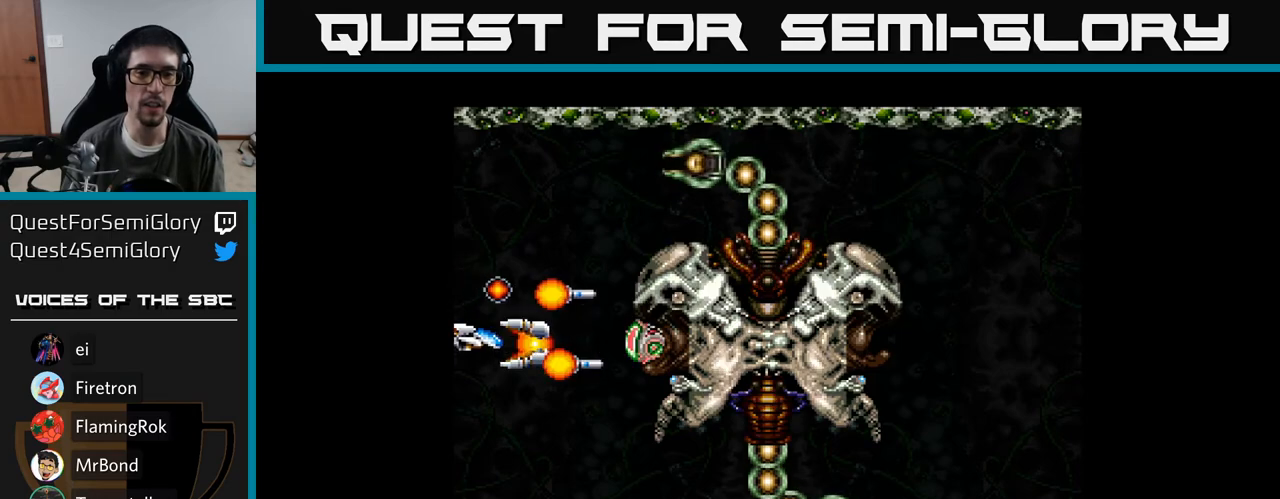
Gameplay with a controller (Xbox layout); each line is a JSON object with the inputs held at the frame after it. "events" lists button and stick changes between this image and that frame as [ms after this image, input, new state], when the widget could be followed in between. Not read: left_stick.
{"buttons": ["Y", "DPAD_UP", "DPAD_LEFT"], "right_stick": "center", "events": [[17, "Y", "down"], [33, "DPAD_RIGHT", "up"], [67, "Y", "up"], [83, "DPAD_UP", "up"], [167, "Y", "down"], [233, "Y", "up"], [283, "Y", "down"], [383, "DPAD_LEFT", "down"], [400, "DPAD_UP", "down"]]}
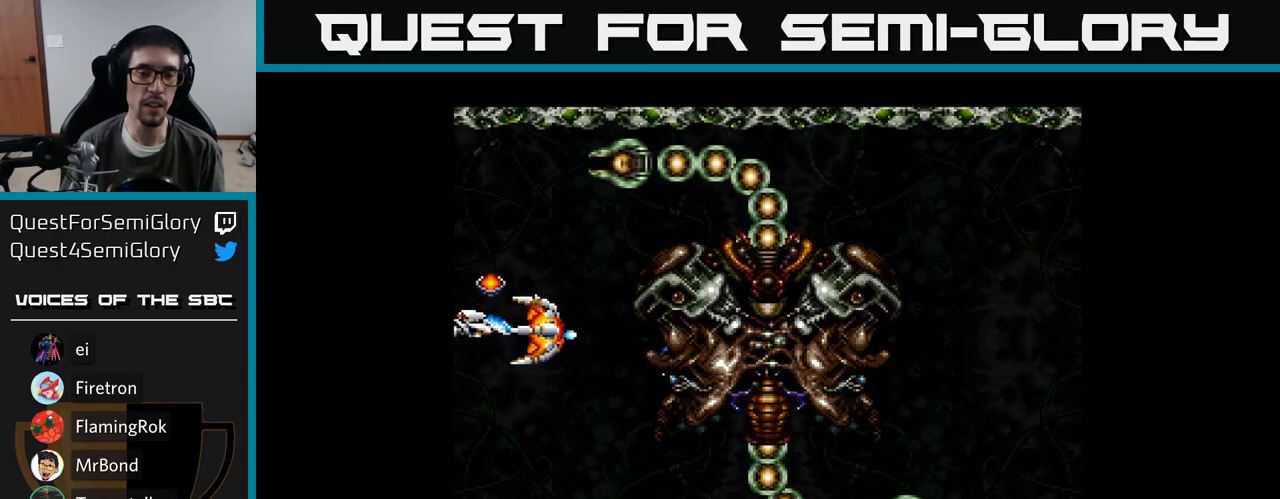
{"buttons": ["Y", "DPAD_DOWN"], "right_stick": "center", "events": [[67, "DPAD_LEFT", "up"], [300, "DPAD_UP", "up"], [333, "DPAD_DOWN", "down"]]}
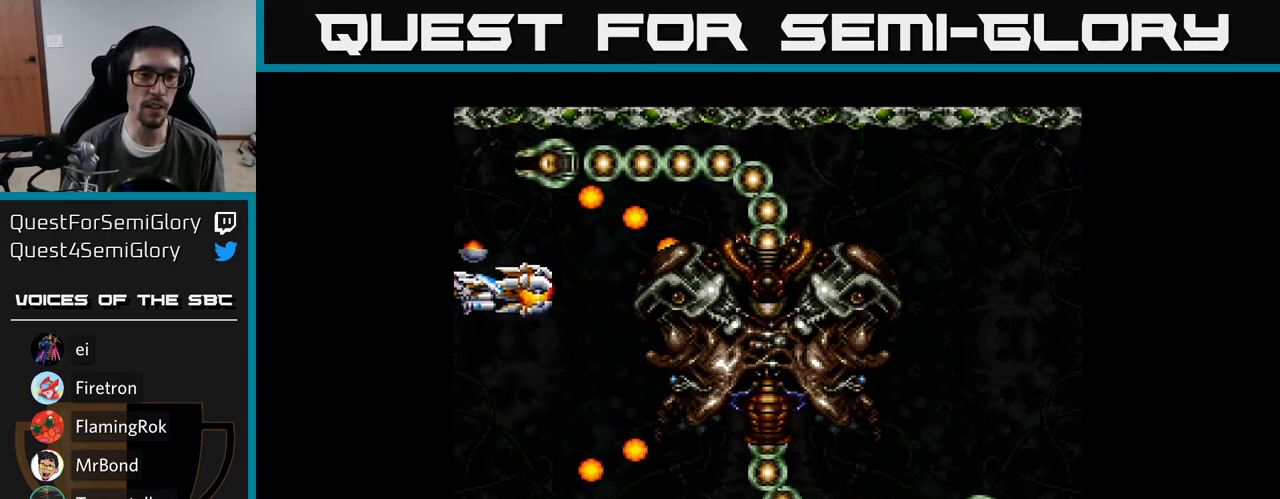
{"buttons": ["Y", "DPAD_DOWN"], "right_stick": "center", "events": [[50, "DPAD_DOWN", "up"], [383, "DPAD_DOWN", "down"]]}
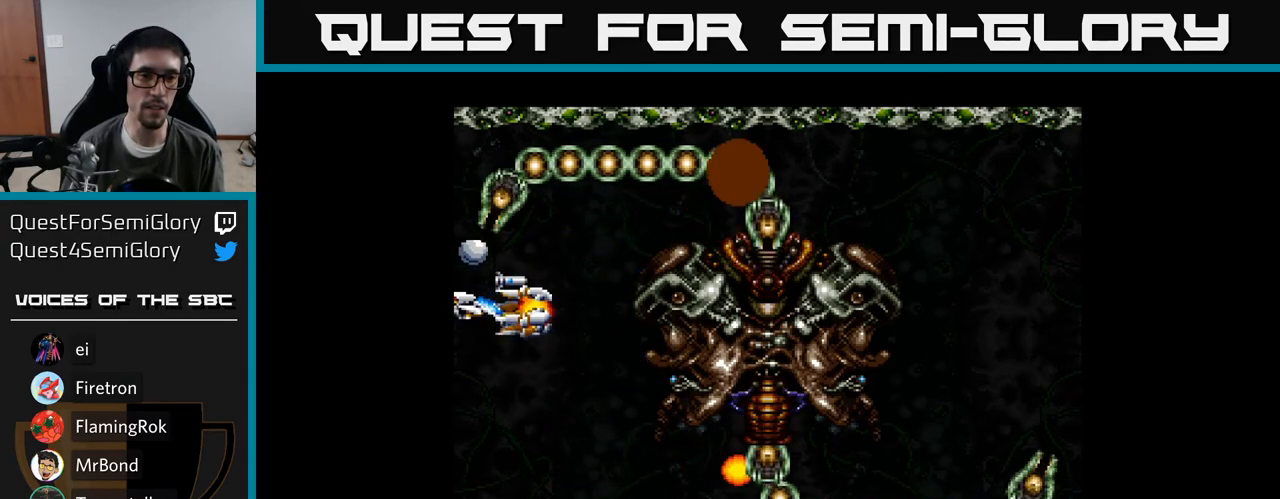
{"buttons": ["Y", "DPAD_DOWN"], "right_stick": "center", "events": [[33, "DPAD_DOWN", "up"], [100, "DPAD_DOWN", "down"]]}
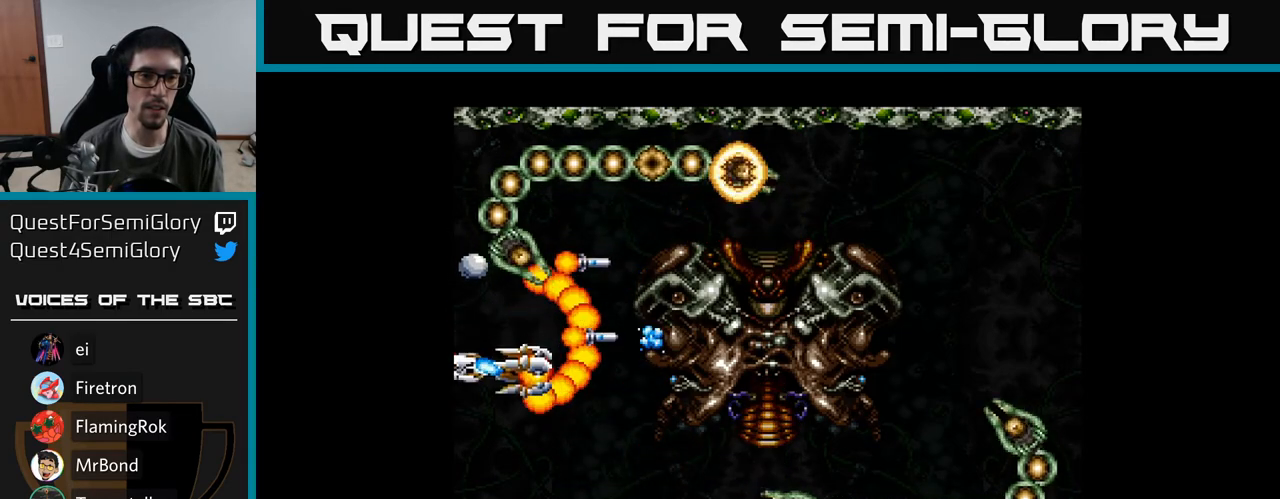
{"buttons": ["Y", "DPAD_UP"], "right_stick": "center", "events": [[67, "DPAD_DOWN", "up"], [233, "DPAD_UP", "down"]]}
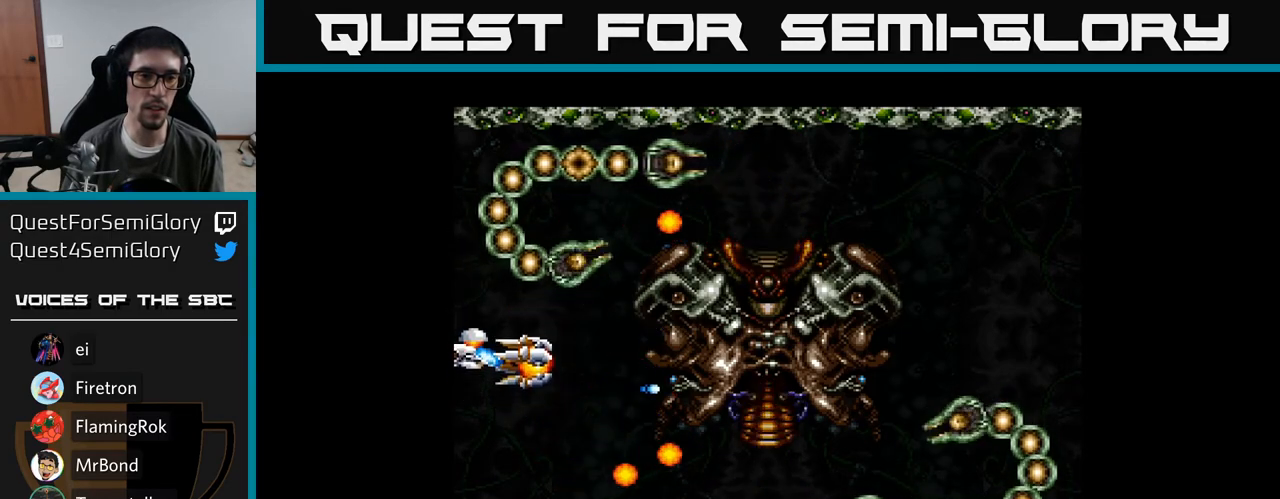
{"buttons": ["Y"], "right_stick": "center", "events": [[67, "DPAD_UP", "up"], [283, "DPAD_UP", "down"], [400, "DPAD_UP", "up"]]}
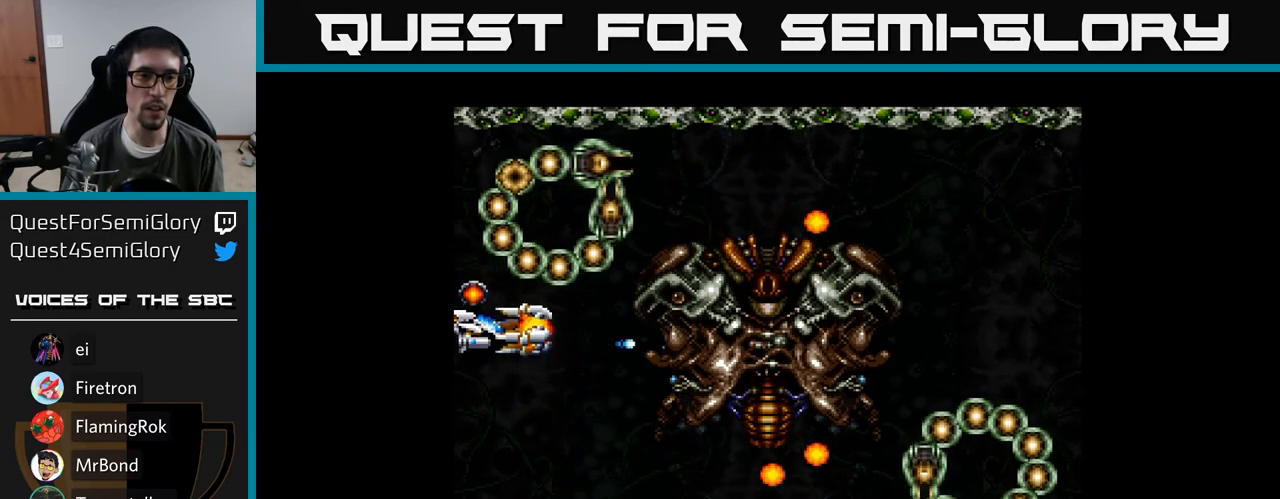
{"buttons": ["Y", "DPAD_LEFT"], "right_stick": "center", "events": [[117, "DPAD_UP", "down"], [167, "DPAD_LEFT", "down"], [183, "DPAD_UP", "up"], [200, "DPAD_LEFT", "up"], [467, "DPAD_LEFT", "down"]]}
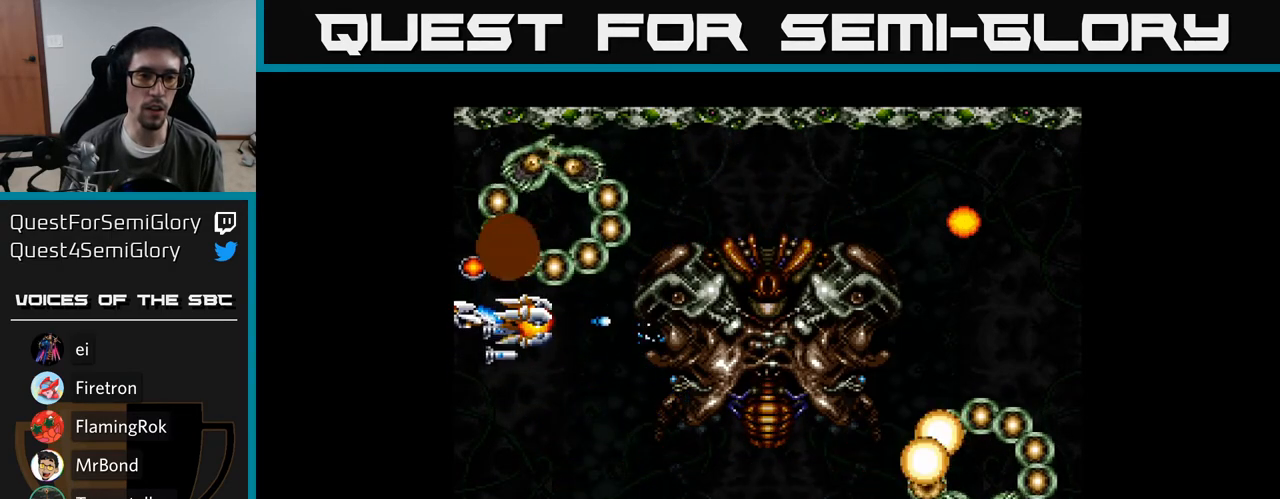
{"buttons": ["Y"], "right_stick": "center", "events": [[133, "DPAD_LEFT", "up"]]}
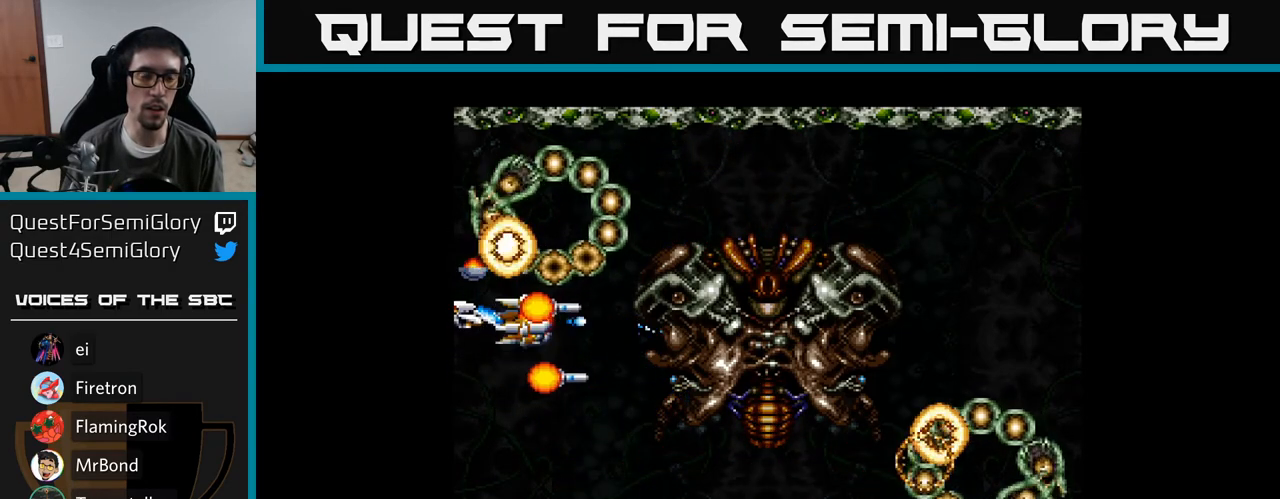
{"buttons": ["Y"], "right_stick": "center", "events": [[367, "DPAD_DOWN", "down"], [483, "DPAD_DOWN", "up"]]}
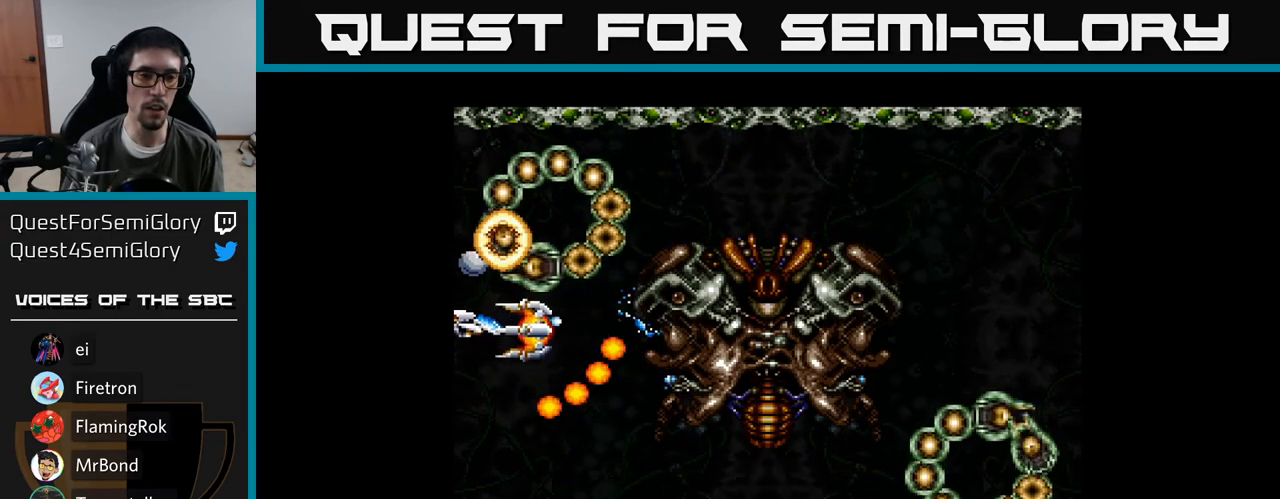
{"buttons": ["Y", "DPAD_UP"], "right_stick": "center", "events": [[100, "DPAD_DOWN", "down"], [250, "DPAD_DOWN", "up"], [467, "DPAD_UP", "down"]]}
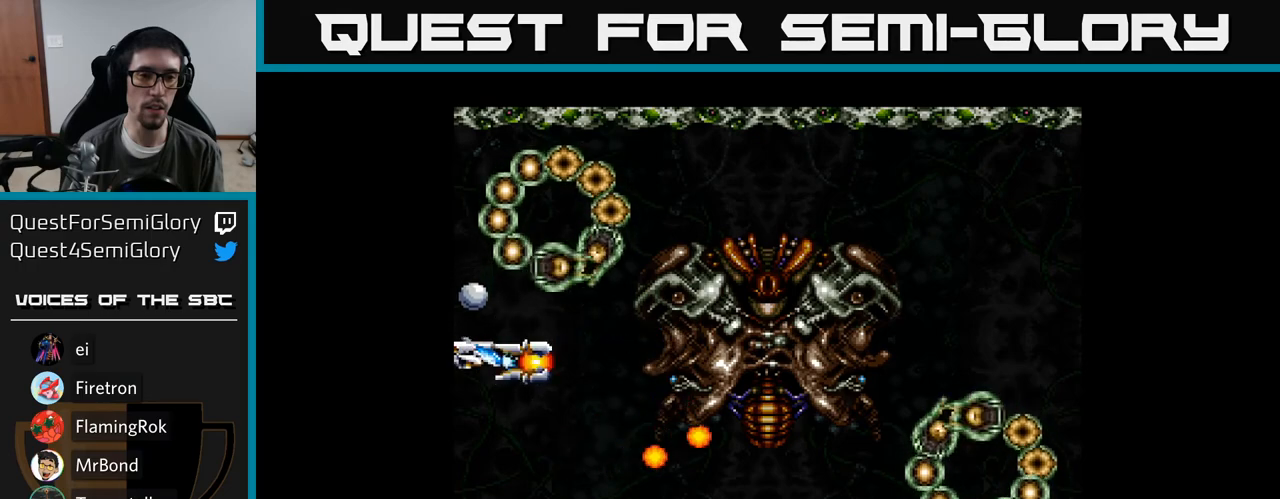
{"buttons": ["Y"], "right_stick": "center", "events": [[133, "DPAD_LEFT", "down"], [217, "DPAD_UP", "up"], [250, "DPAD_LEFT", "up"]]}
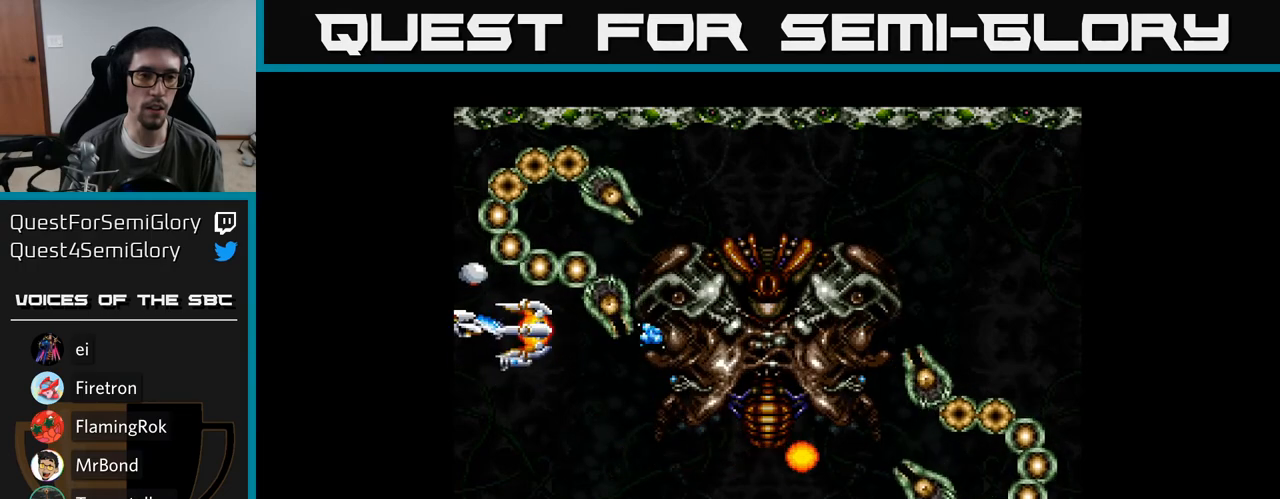
{"buttons": ["Y"], "right_stick": "center", "events": []}
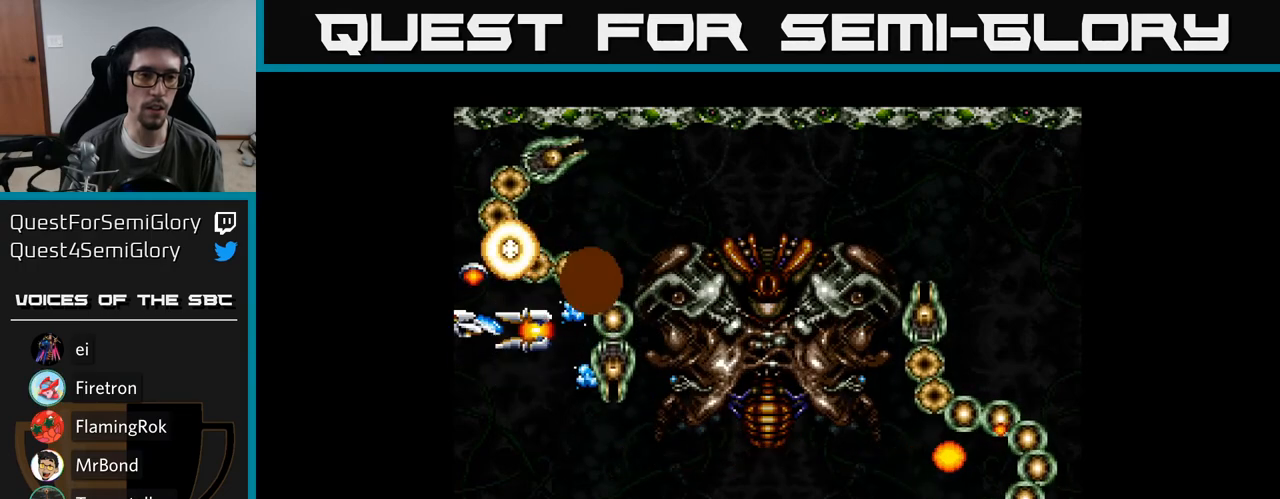
{"buttons": ["Y"], "right_stick": "center", "events": [[267, "DPAD_DOWN", "down"], [383, "DPAD_DOWN", "up"]]}
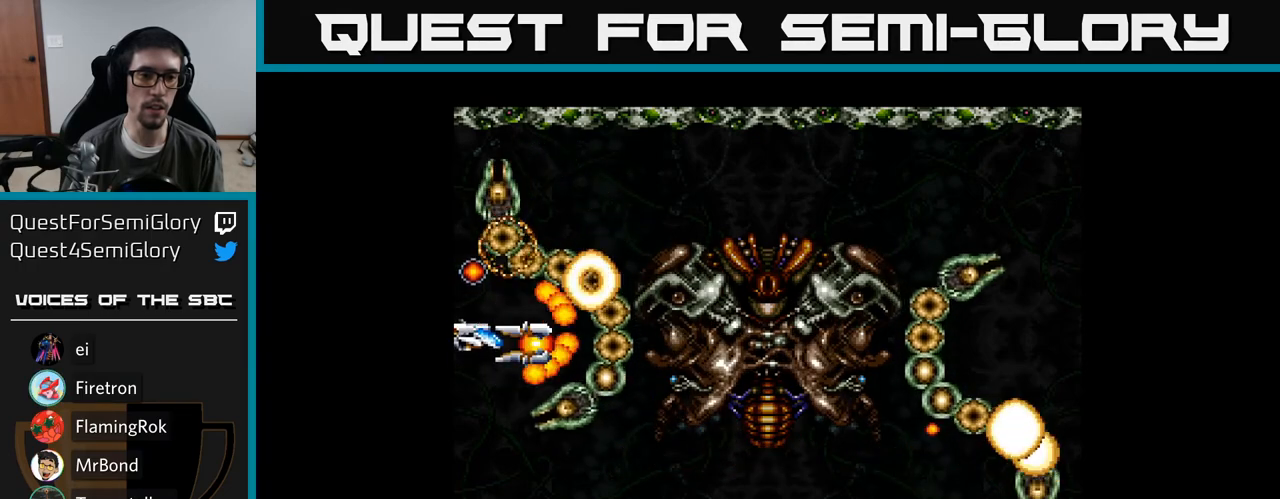
{"buttons": ["Y"], "right_stick": "center", "events": []}
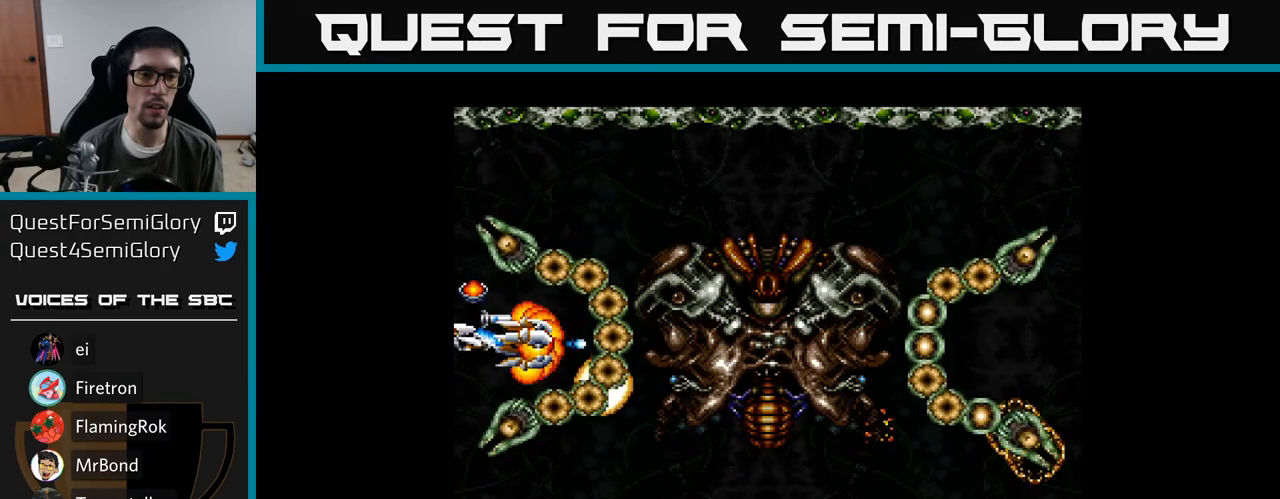
{"buttons": ["Y"], "right_stick": "center", "events": []}
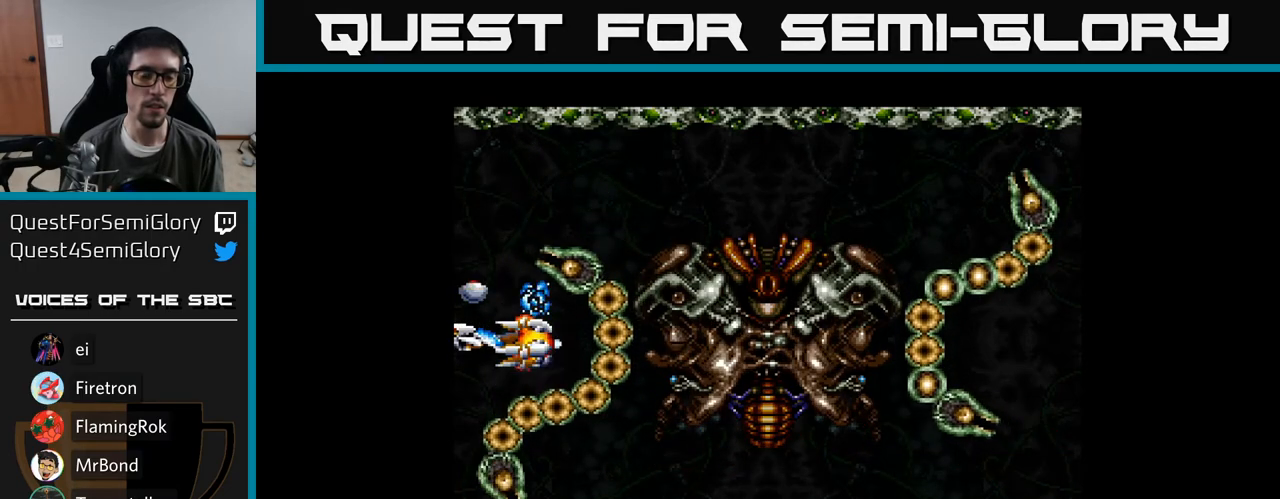
{"buttons": ["Y"], "right_stick": "center", "events": []}
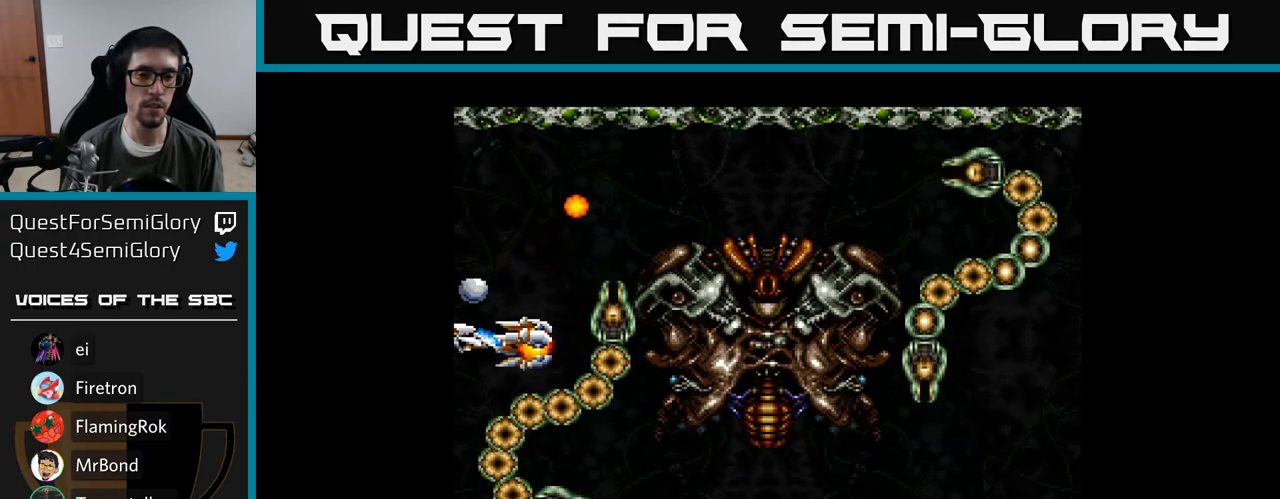
{"buttons": ["Y", "DPAD_UP", "DPAD_RIGHT"], "right_stick": "center", "events": [[67, "DPAD_UP", "down"], [350, "DPAD_RIGHT", "down"]]}
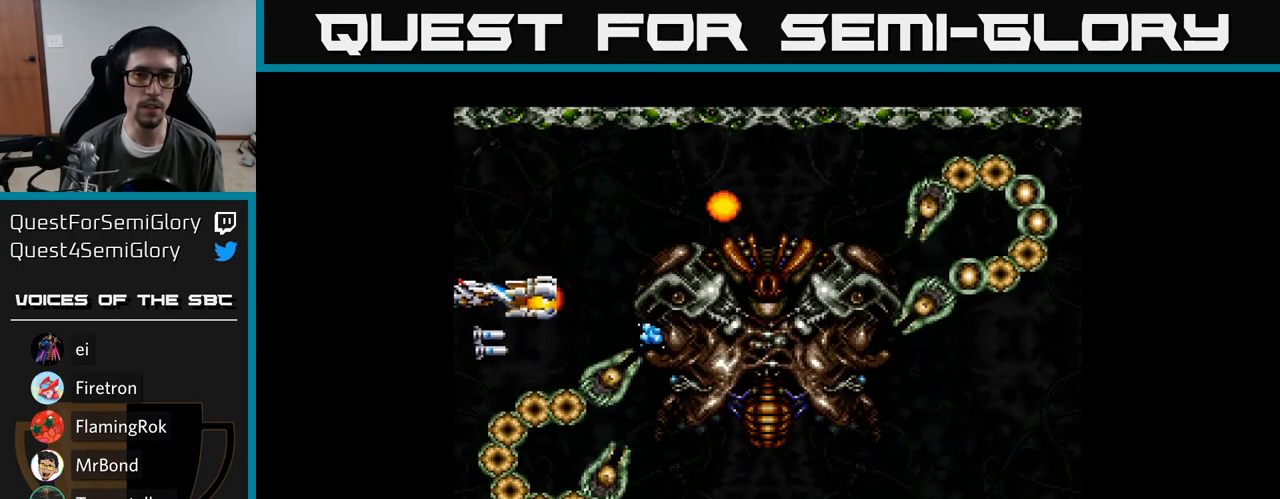
{"buttons": ["Y", "DPAD_UP", "DPAD_RIGHT"], "right_stick": "center", "events": [[67, "DPAD_RIGHT", "up"], [383, "DPAD_RIGHT", "down"], [433, "DPAD_UP", "up"], [450, "DPAD_UP", "down"]]}
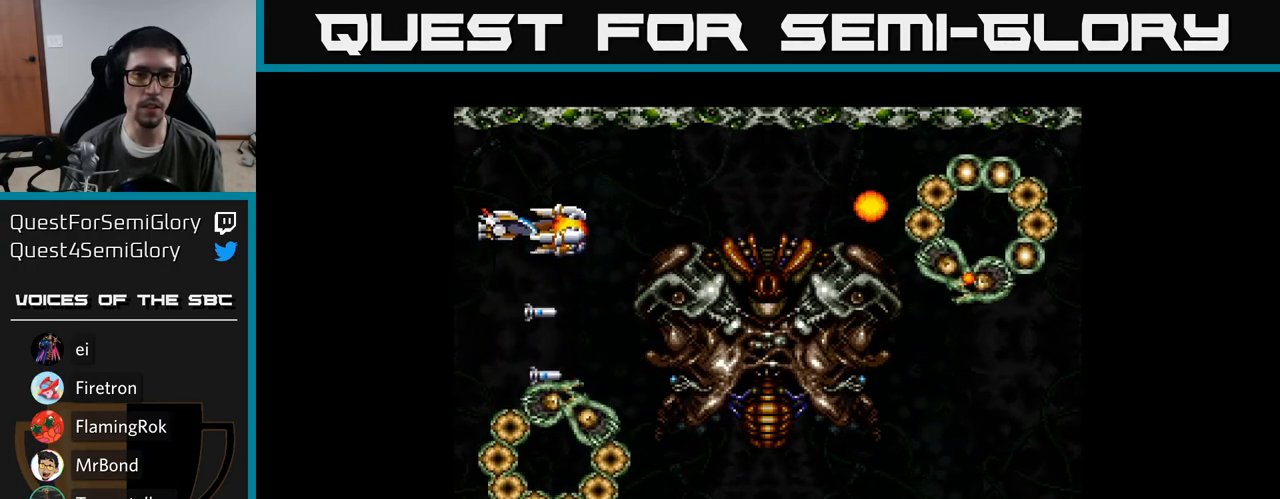
{"buttons": ["Y"], "right_stick": "center", "events": [[83, "DPAD_UP", "up"], [283, "DPAD_RIGHT", "up"]]}
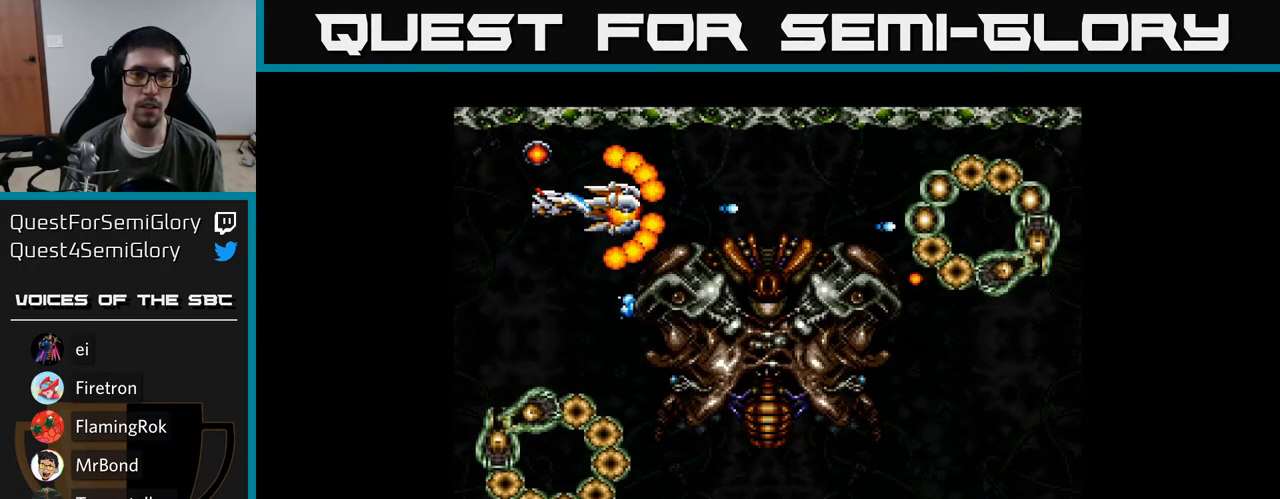
{"buttons": ["Y", "DPAD_LEFT"], "right_stick": "center", "events": [[383, "DPAD_LEFT", "down"]]}
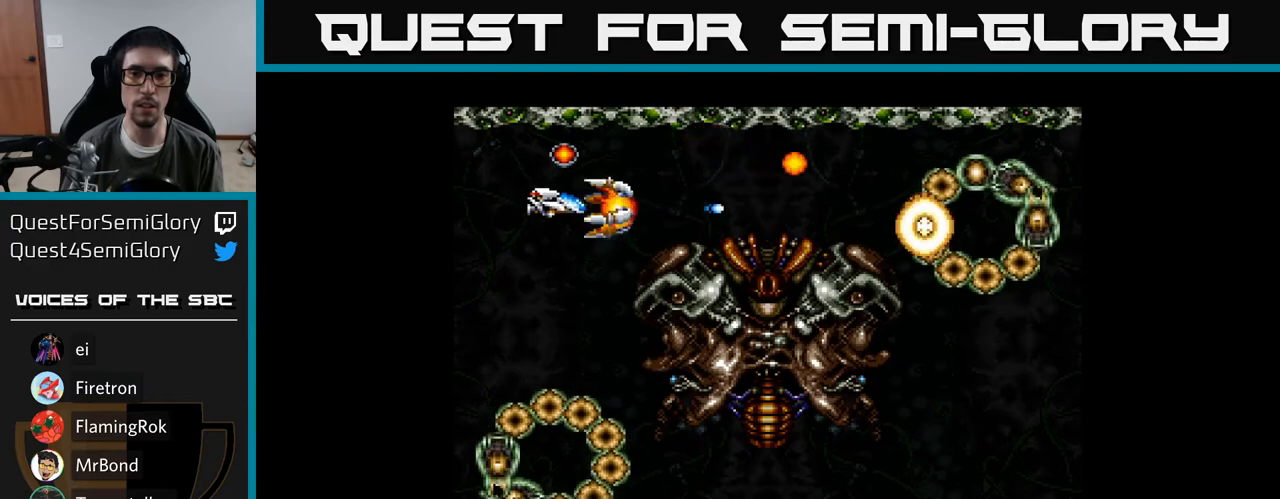
{"buttons": ["Y", "DPAD_LEFT"], "right_stick": "center", "events": [[33, "DPAD_LEFT", "up"], [500, "DPAD_LEFT", "down"]]}
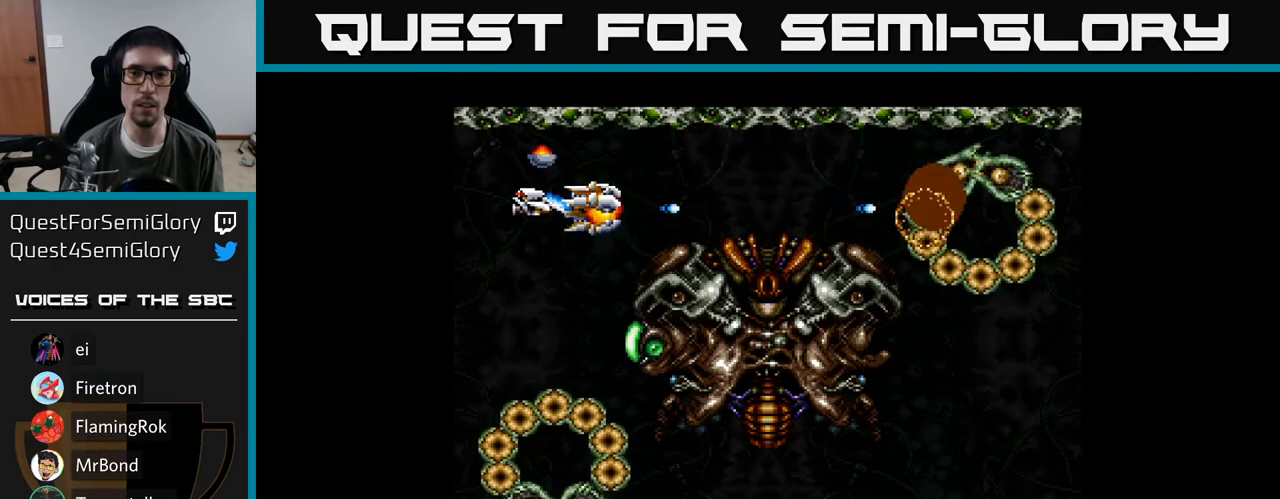
{"buttons": ["Y", "DPAD_DOWN"], "right_stick": "center", "events": [[167, "DPAD_LEFT", "up"], [300, "DPAD_LEFT", "down"], [400, "DPAD_DOWN", "down"], [483, "DPAD_LEFT", "up"]]}
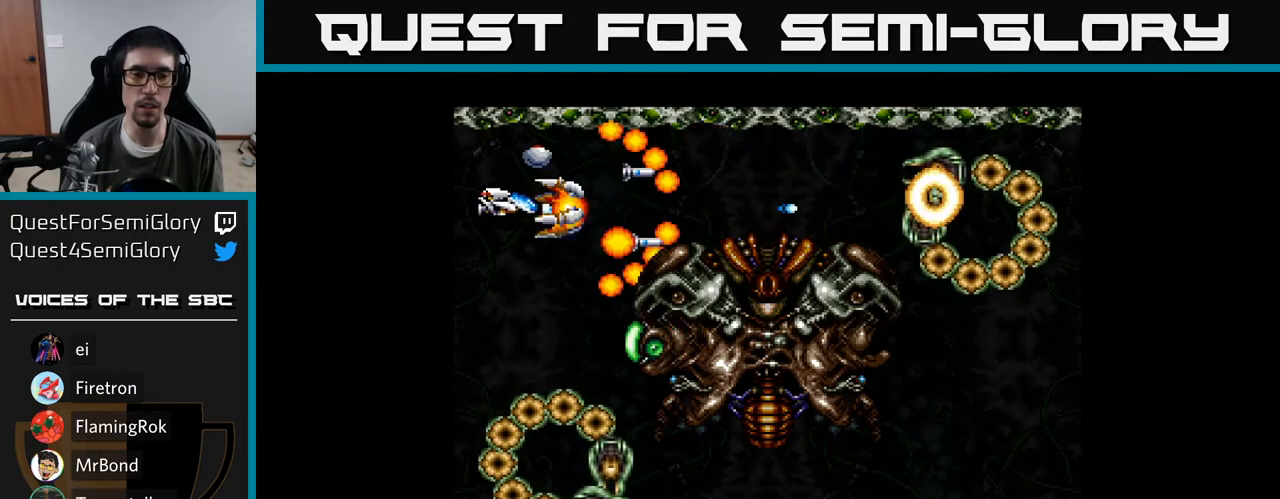
{"buttons": ["Y", "DPAD_LEFT"], "right_stick": "center", "events": [[433, "DPAD_DOWN", "up"], [450, "DPAD_LEFT", "down"]]}
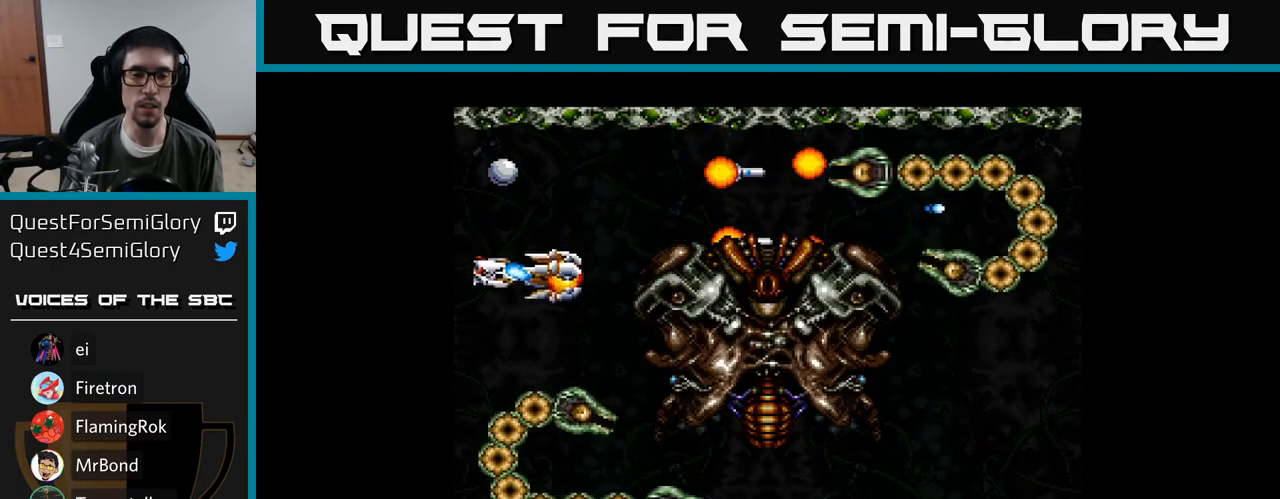
{"buttons": ["Y"], "right_stick": "center", "events": [[67, "DPAD_LEFT", "up"]]}
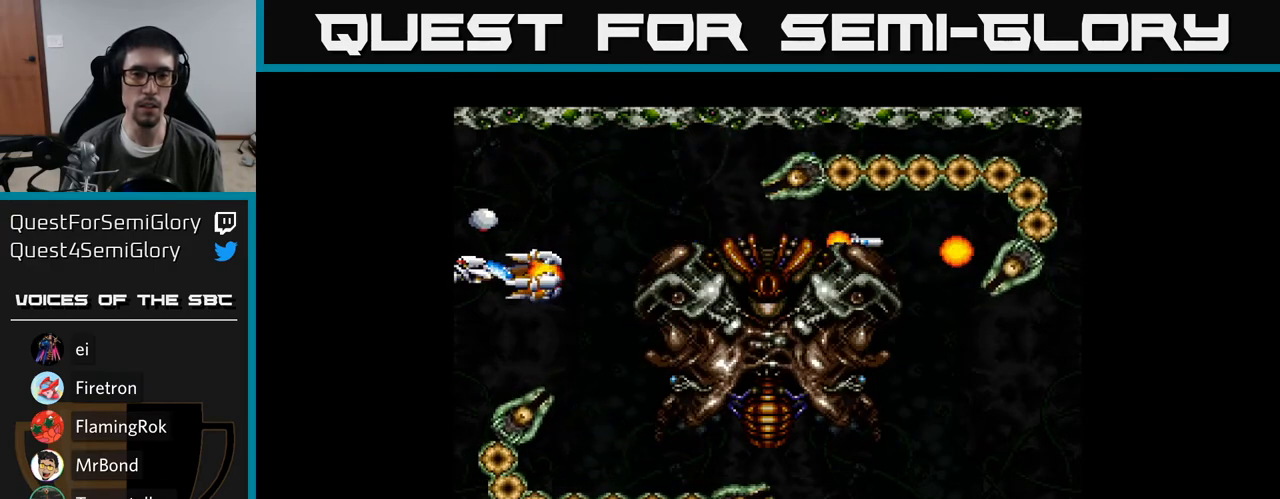
{"buttons": ["Y"], "right_stick": "center", "events": []}
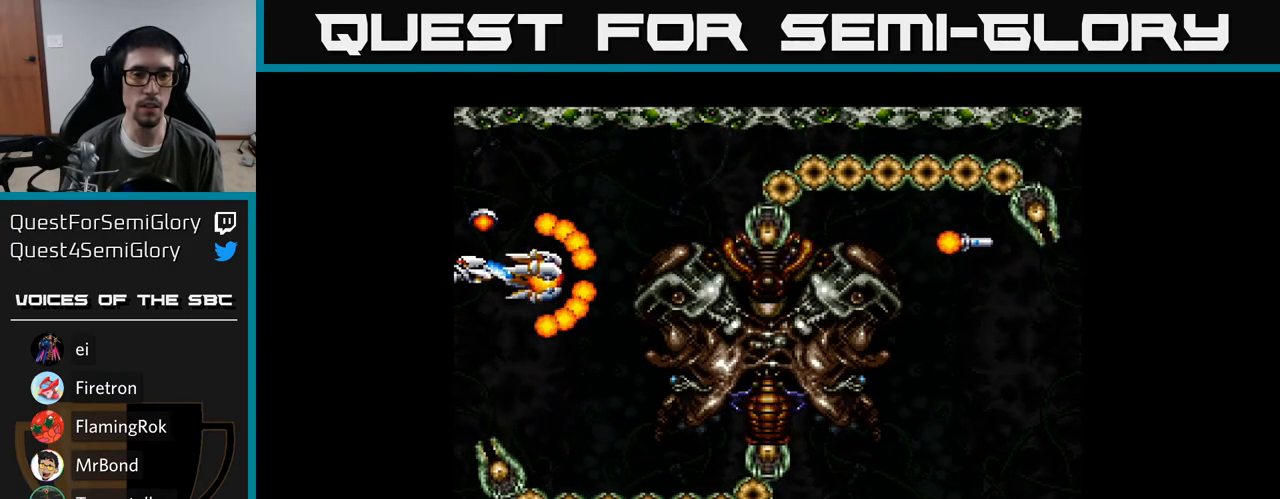
{"buttons": ["Y"], "right_stick": "center", "events": [[17, "DPAD_DOWN", "down"], [283, "DPAD_DOWN", "up"]]}
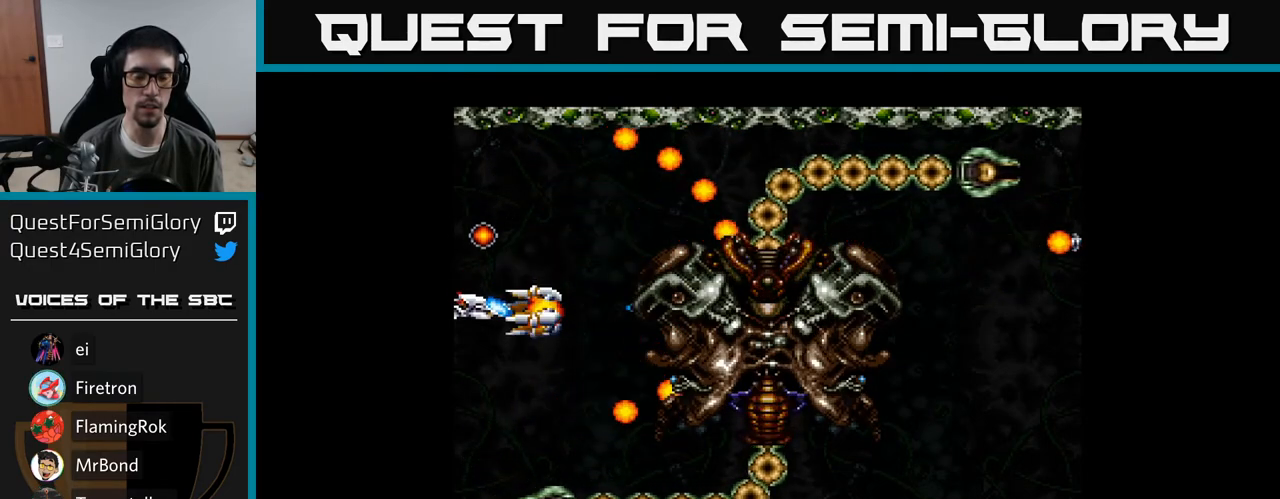
{"buttons": ["Y", "DPAD_UP"], "right_stick": "center", "events": [[417, "DPAD_UP", "down"]]}
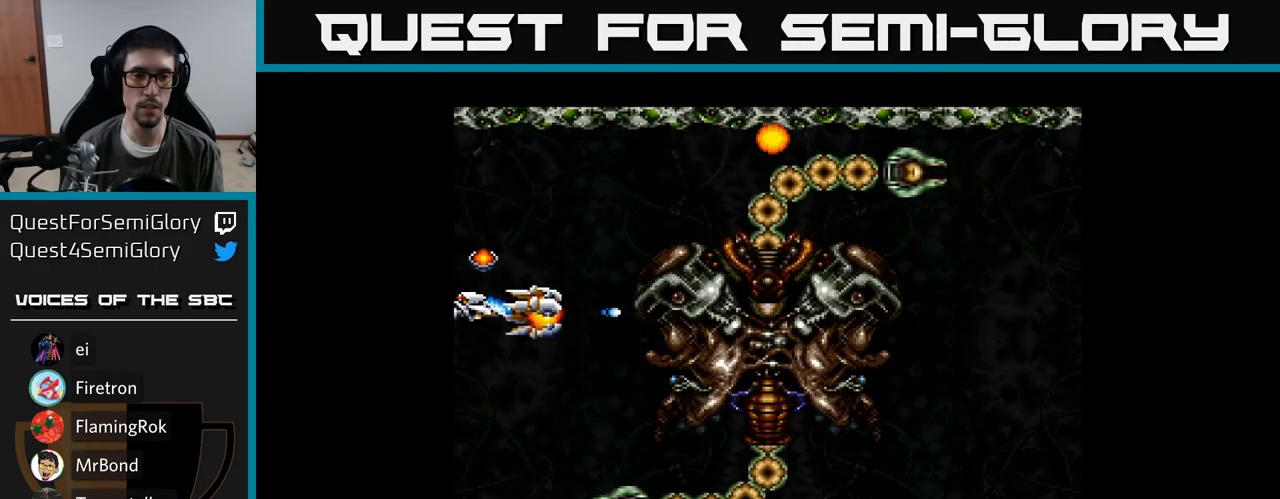
{"buttons": ["Y"], "right_stick": "center", "events": [[67, "DPAD_UP", "up"]]}
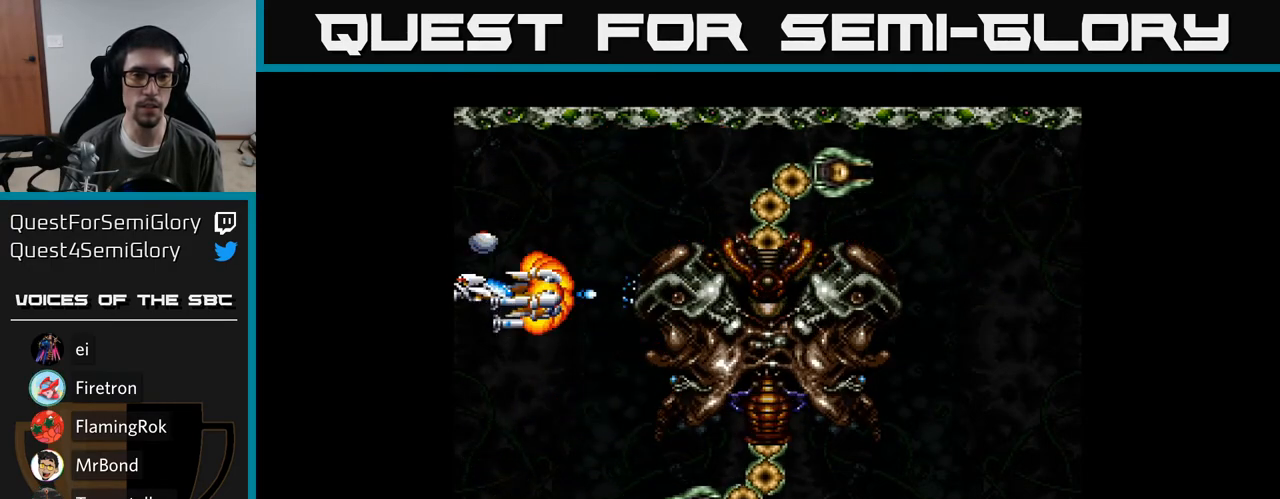
{"buttons": ["Y"], "right_stick": "center", "events": []}
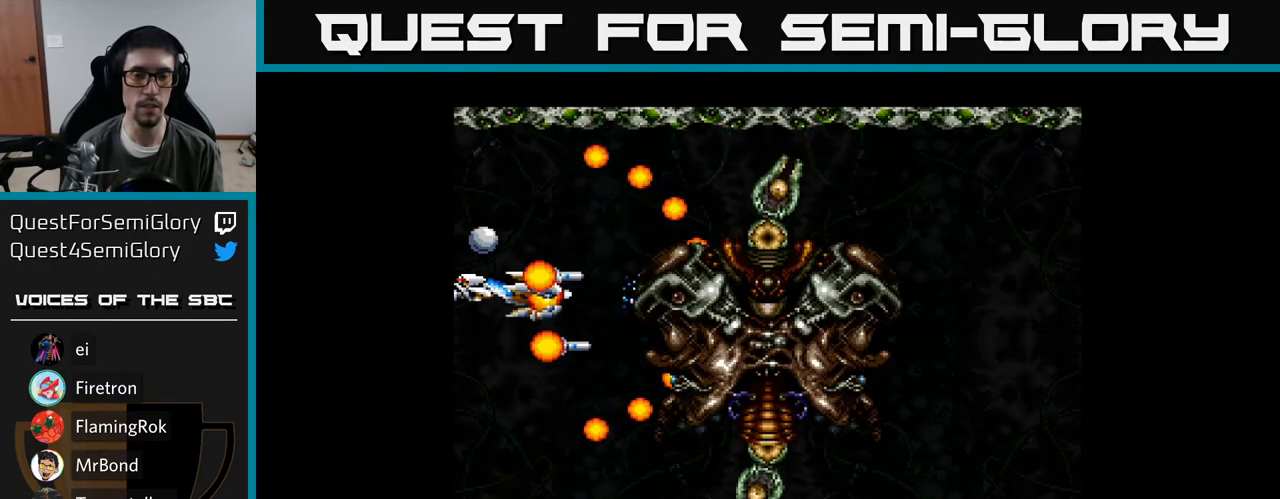
{"buttons": ["Y"], "right_stick": "center", "events": []}